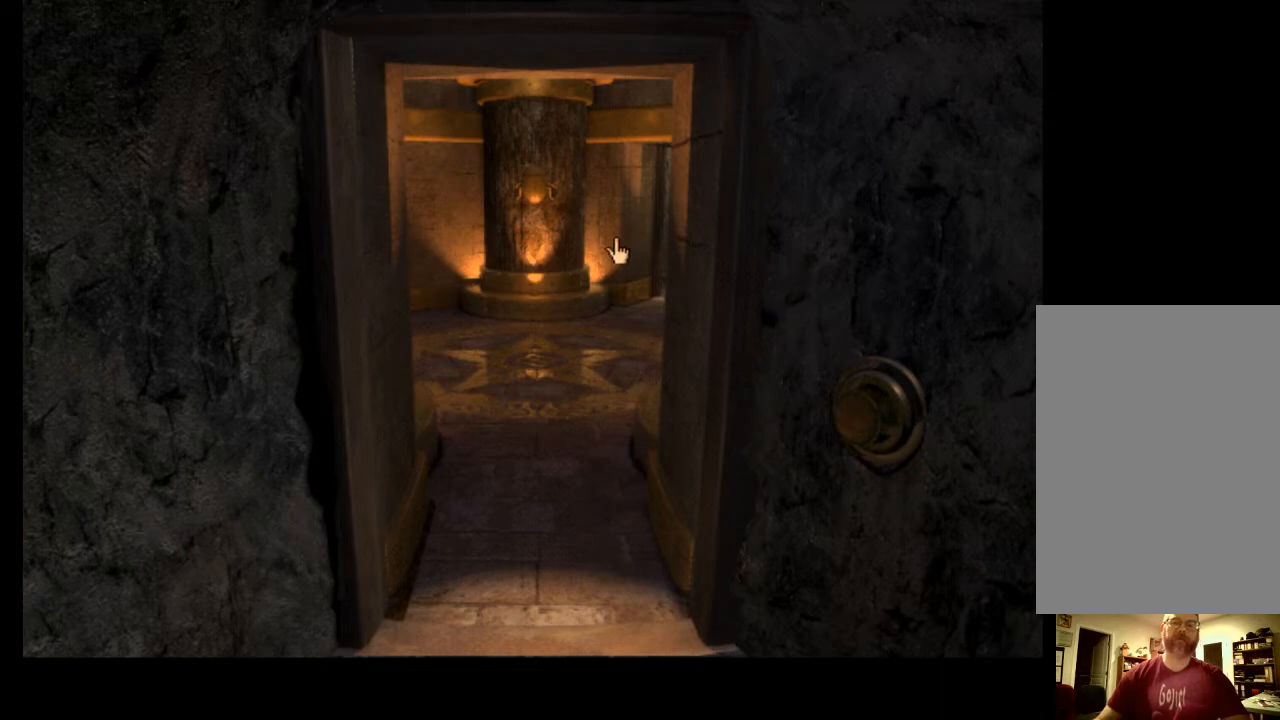
Gameplay with keyboard and mouse; each line is a JSON object with the keys and mouse buttons held at the frame after it. "events" lists presses ("down") and releases ("up") of "a", "ctrl", "d", "e", "f", "q", "r", "s", "shift", "space", "tab", "w", "mouse_left", "mouse_wheel", "mouse_right", "mouse_mb4" and "mouse_mb5" between this image and that frame as [ms after this image, input, new state], when the widget could be followed in between. "mouse_left", "mouse_wheel", "mouse_right", "mouse_mb4", "mouse_mb5" = the "left", "wheel", "right", "mb4", "mb5" buttons of the "mouse" list. No other keys are recorded. "wheel" means that the mouse wheel is clicked or scrolled. Mouse movement is not recorded.
{"keys": [], "mouse": ["left"], "events": [[333, "mouse_left", "down"], [433, "mouse_left", "up"], [500, "mouse_left", "down"]]}
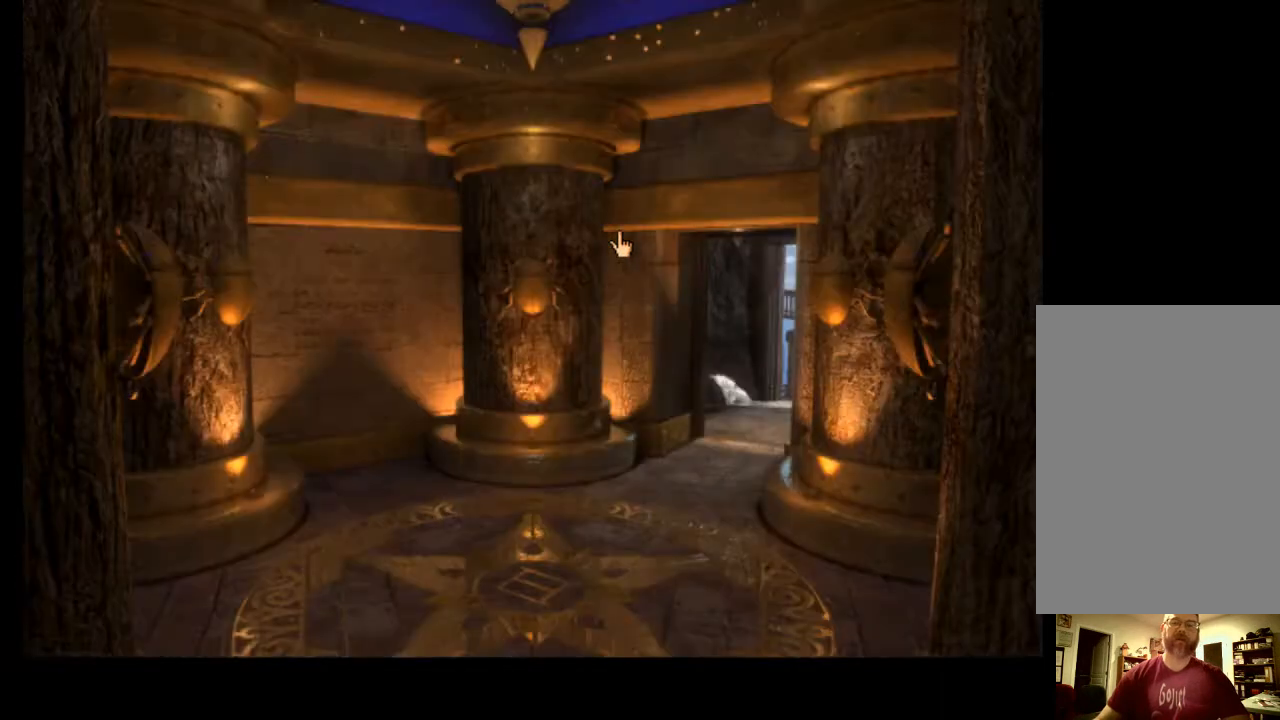
{"keys": [], "mouse": [], "events": [[100, "mouse_left", "up"], [167, "mouse_left", "down"], [267, "mouse_left", "up"]]}
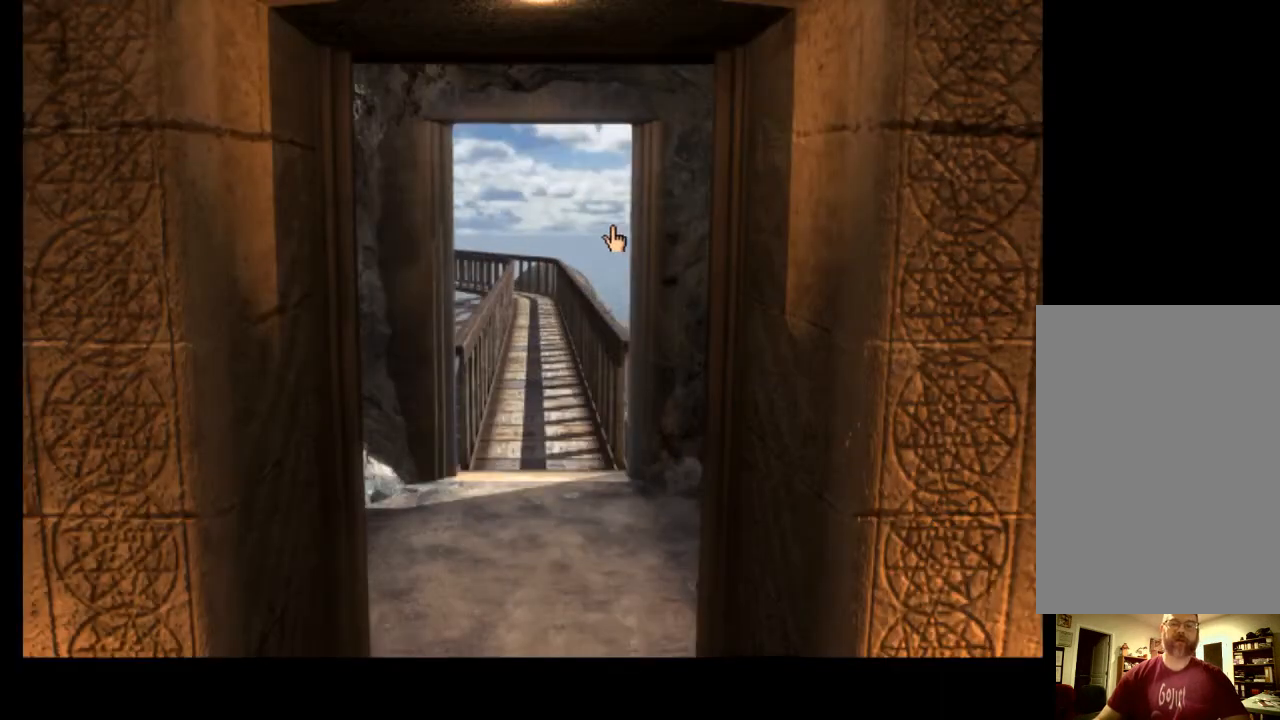
{"keys": [], "mouse": [], "events": []}
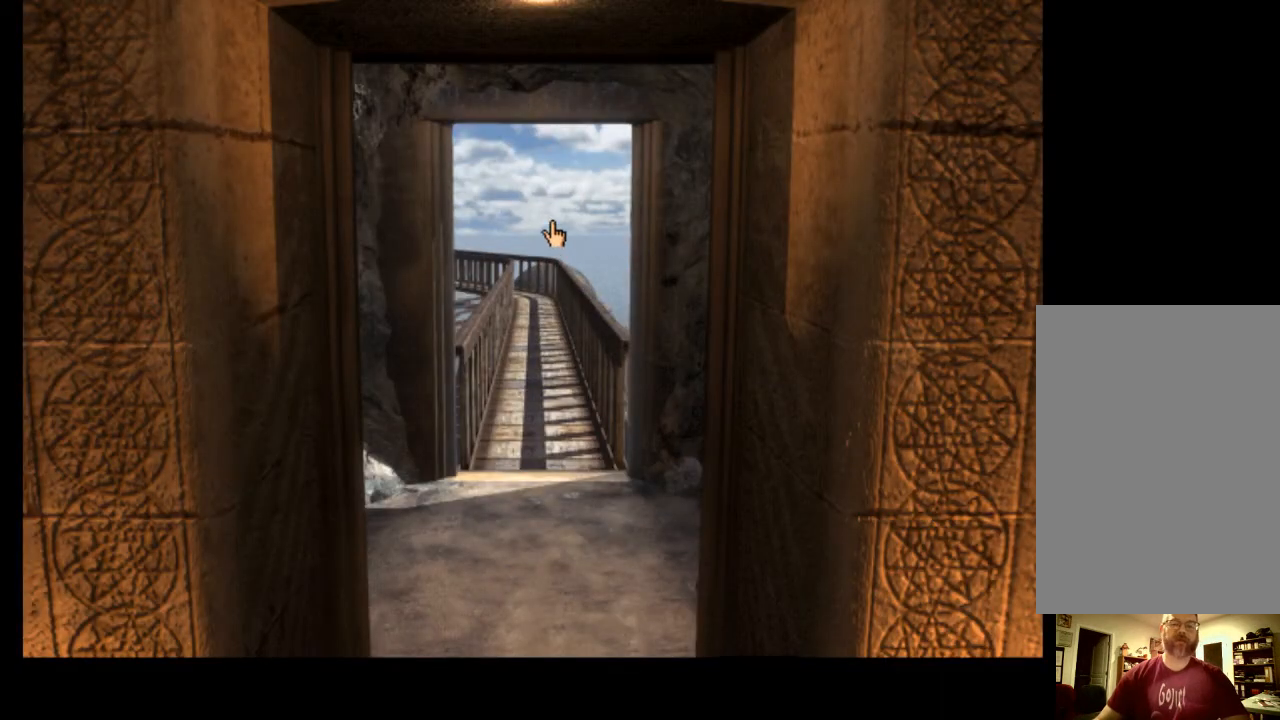
{"keys": ["w"], "mouse": [], "events": [[333, "w", "down"], [400, "mouse_left", "down"], [400, "w", "up"], [467, "mouse_left", "up"], [500, "w", "down"]]}
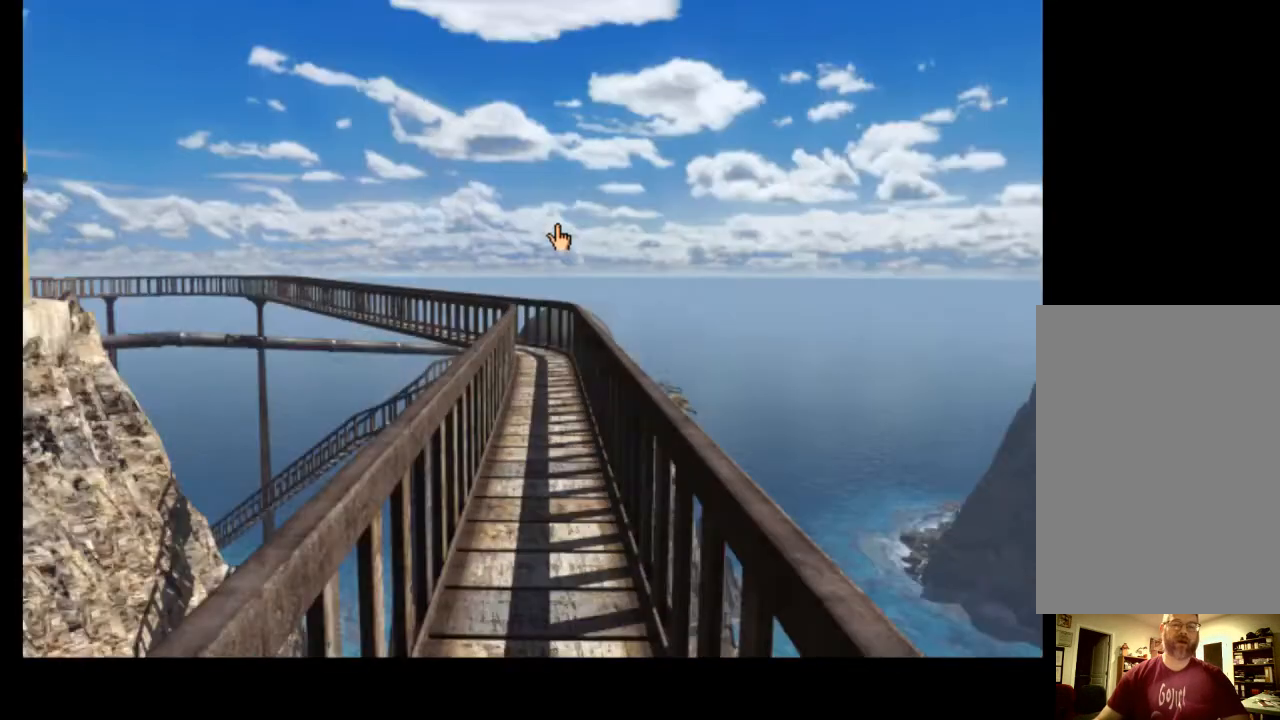
{"keys": [], "mouse": ["left"], "events": [[67, "mouse_left", "down"], [67, "w", "up"], [100, "mouse_left", "up"], [133, "w", "down"], [200, "w", "up"], [233, "mouse_left", "down"], [267, "mouse_left", "up"], [267, "w", "down"], [333, "w", "up"], [367, "mouse_left", "down"], [433, "mouse_left", "up"], [433, "w", "down"], [467, "w", "up"], [500, "mouse_left", "down"]]}
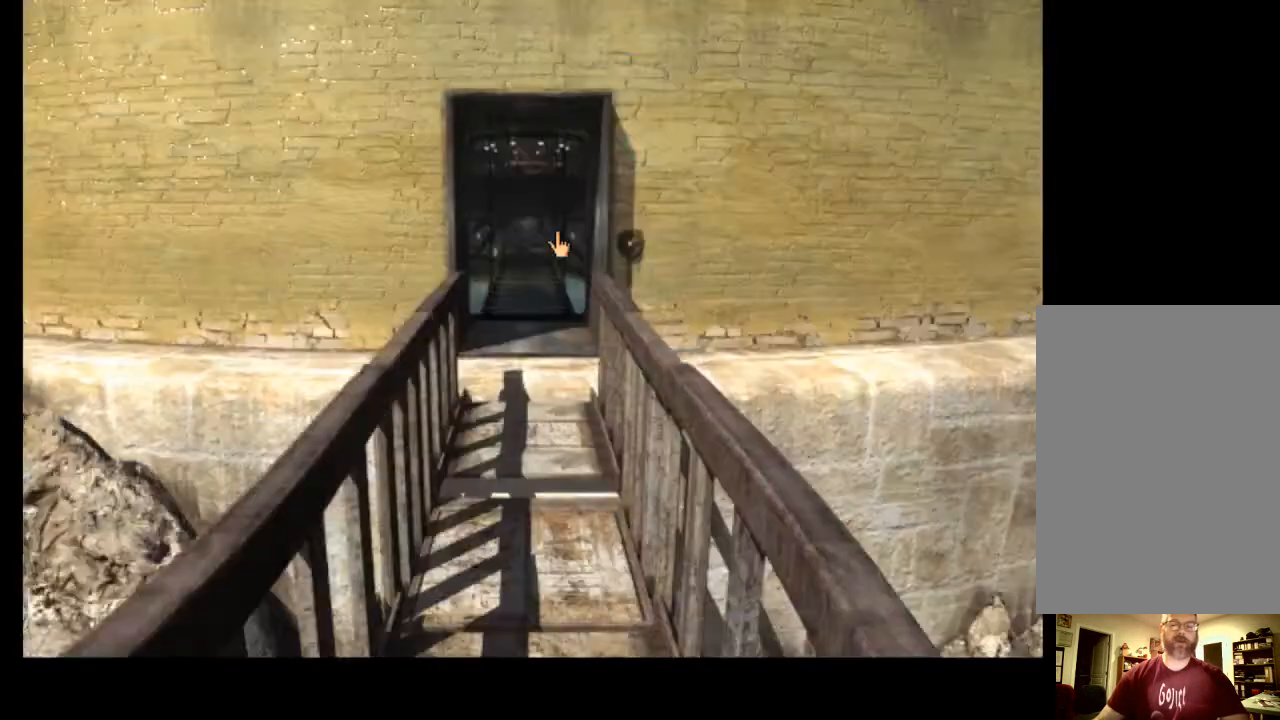
{"keys": [], "mouse": [], "events": [[67, "mouse_left", "up"], [67, "w", "down"], [100, "w", "up"], [167, "mouse_left", "down"], [200, "w", "down"], [267, "mouse_left", "up"], [267, "w", "up"]]}
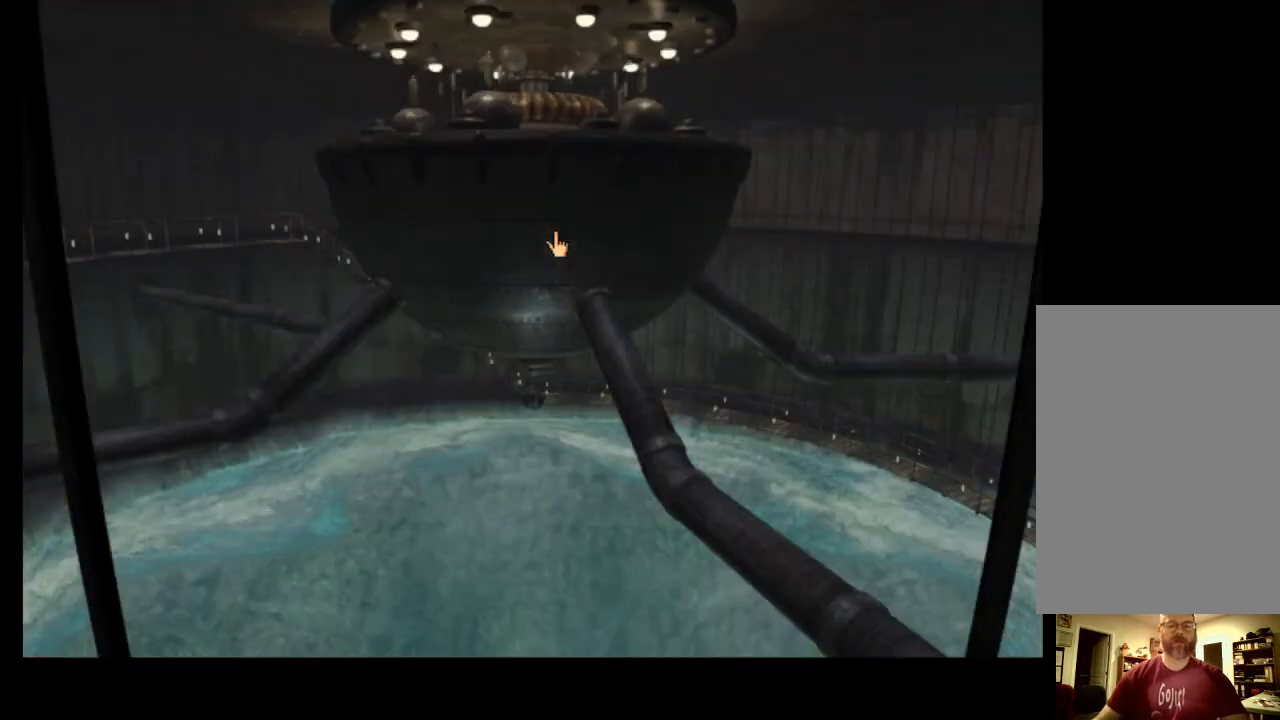
{"keys": [], "mouse": [], "events": []}
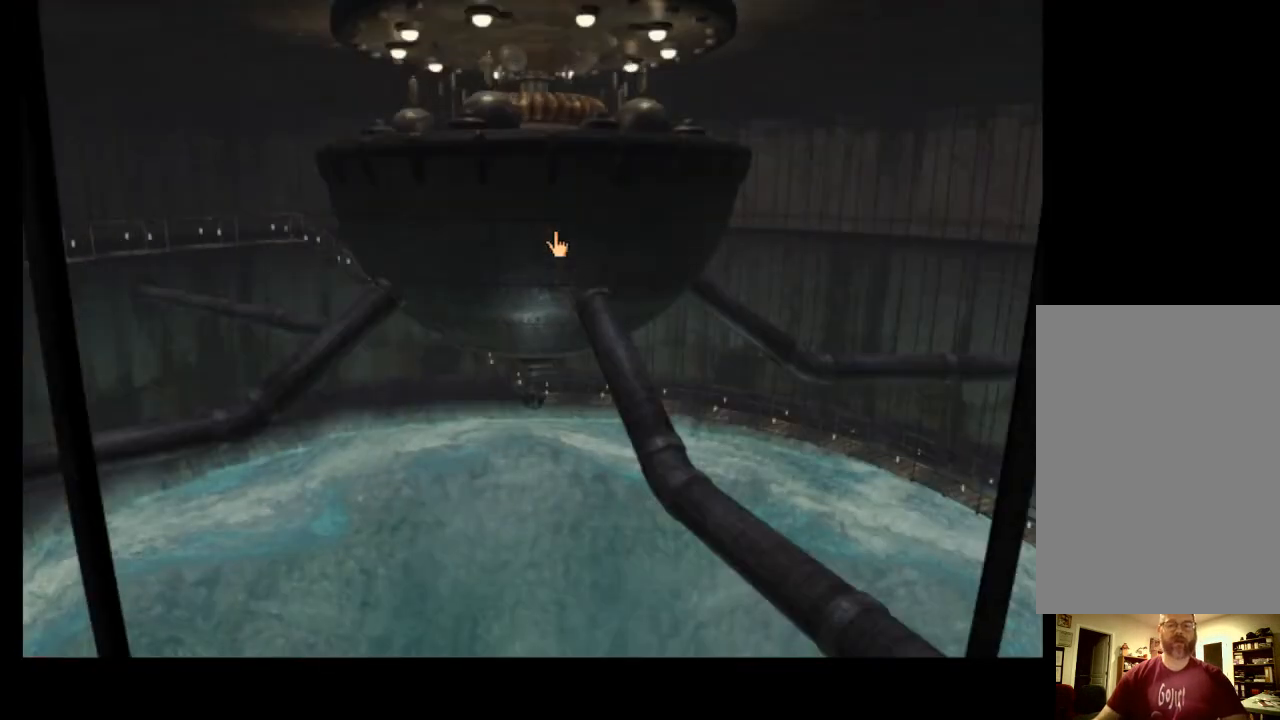
{"keys": [], "mouse": [], "events": []}
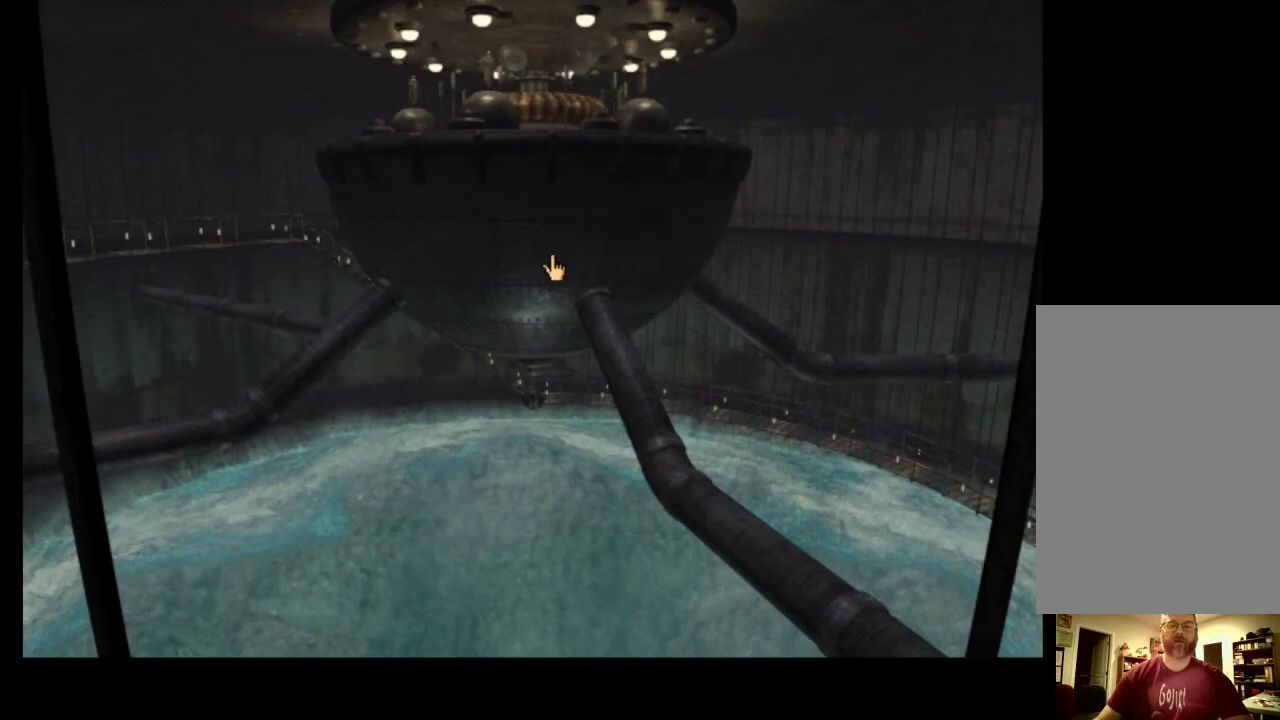
{"keys": [], "mouse": [], "events": [[100, "a", "down"], [200, "a", "up"]]}
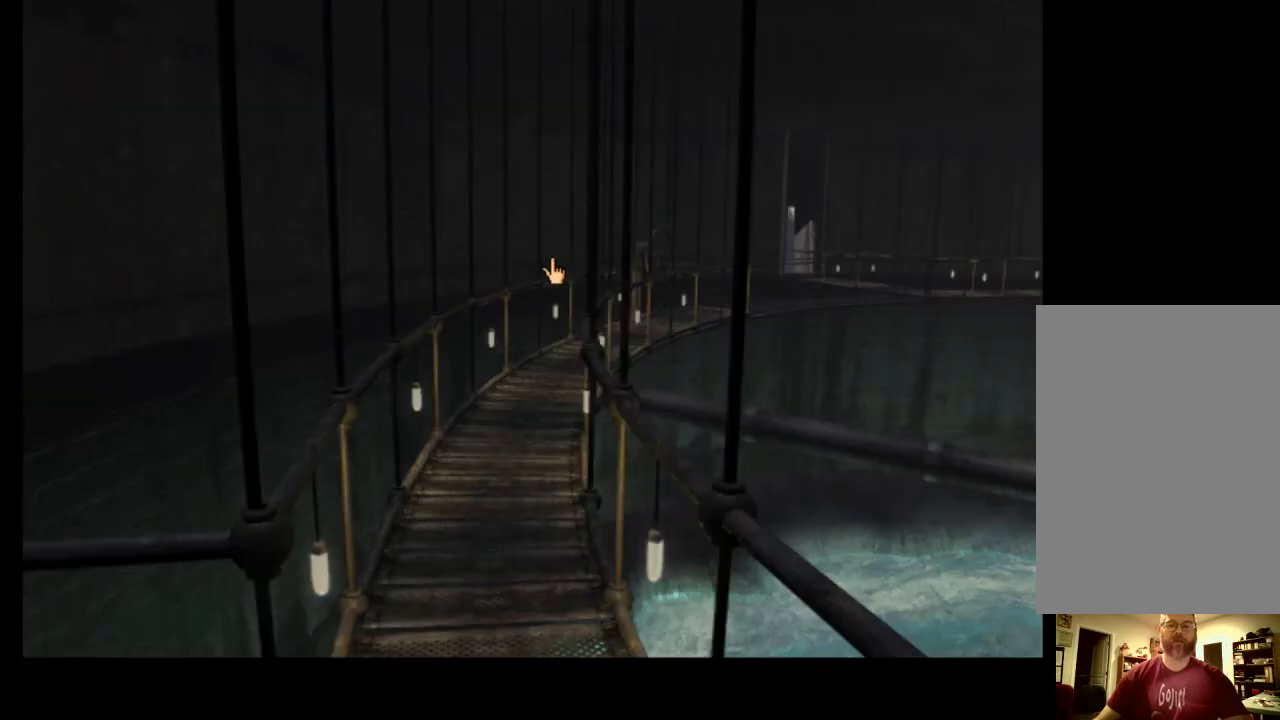
{"keys": [], "mouse": ["left"], "events": [[233, "w", "down"], [267, "w", "up"], [300, "mouse_left", "down"], [367, "mouse_left", "up"], [367, "w", "down"], [433, "mouse_left", "down"], [433, "w", "up"]]}
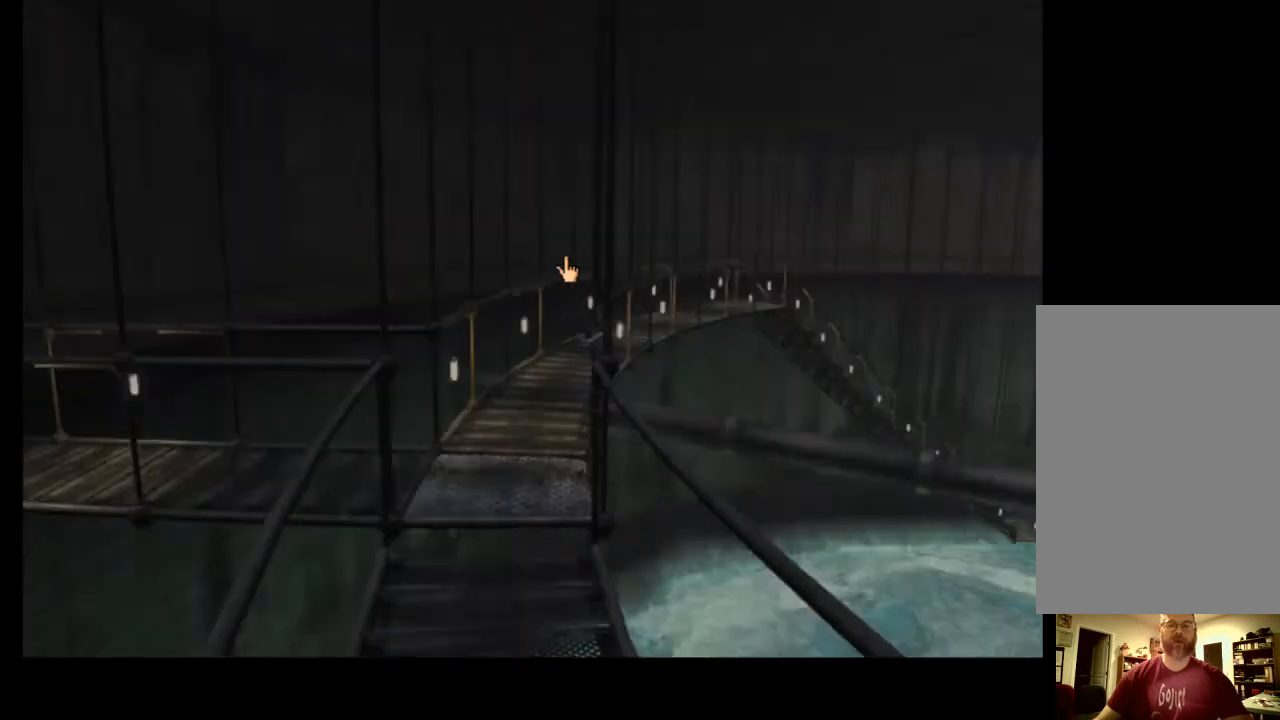
{"keys": ["w"], "mouse": [], "events": [[33, "mouse_left", "up"], [33, "w", "down"], [67, "w", "up"], [100, "mouse_left", "down"], [133, "w", "down"], [200, "mouse_left", "up"], [233, "mouse_left", "down"], [233, "w", "up"], [333, "mouse_left", "up"], [367, "w", "down"], [433, "mouse_left", "down"], [433, "w", "up"], [500, "mouse_left", "up"], [500, "w", "down"]]}
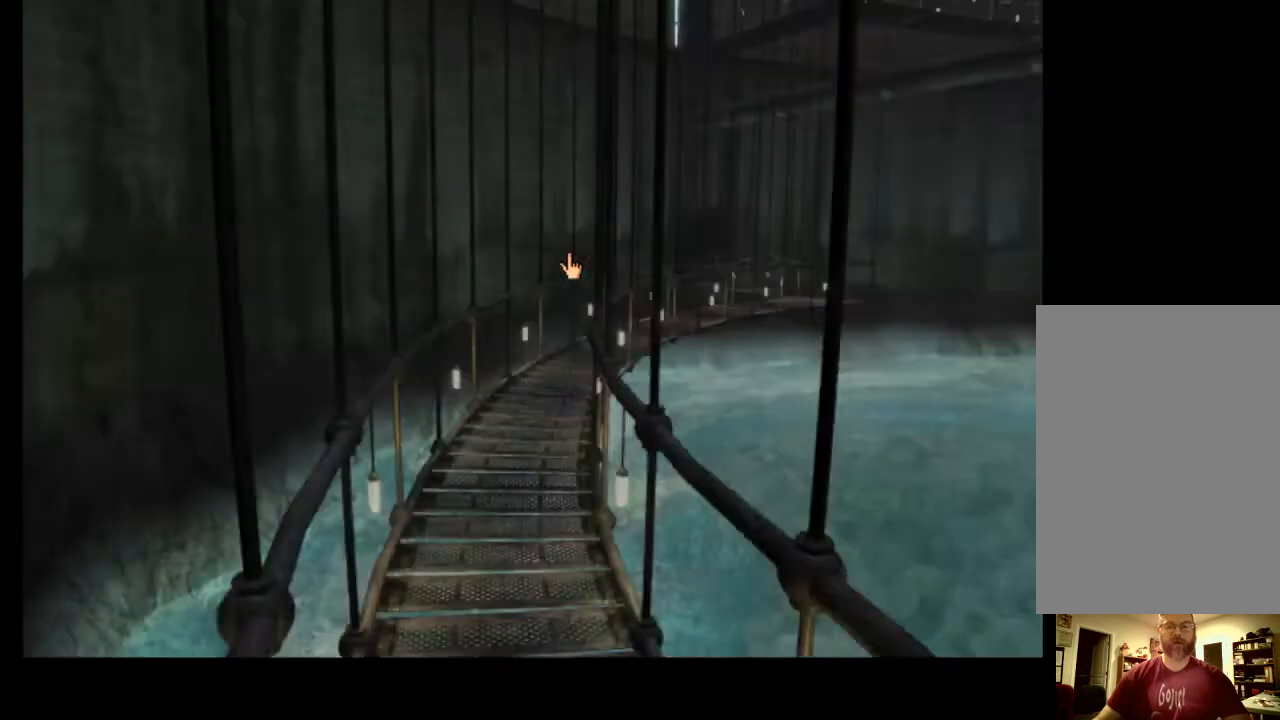
{"keys": [], "mouse": [], "events": [[33, "w", "up"], [67, "mouse_left", "down"], [133, "mouse_left", "up"], [133, "w", "down"], [167, "w", "up"], [233, "mouse_left", "down"], [267, "mouse_left", "up"], [267, "w", "down"], [333, "w", "up"], [367, "mouse_left", "down"], [400, "w", "down"], [467, "mouse_left", "up"], [467, "w", "up"]]}
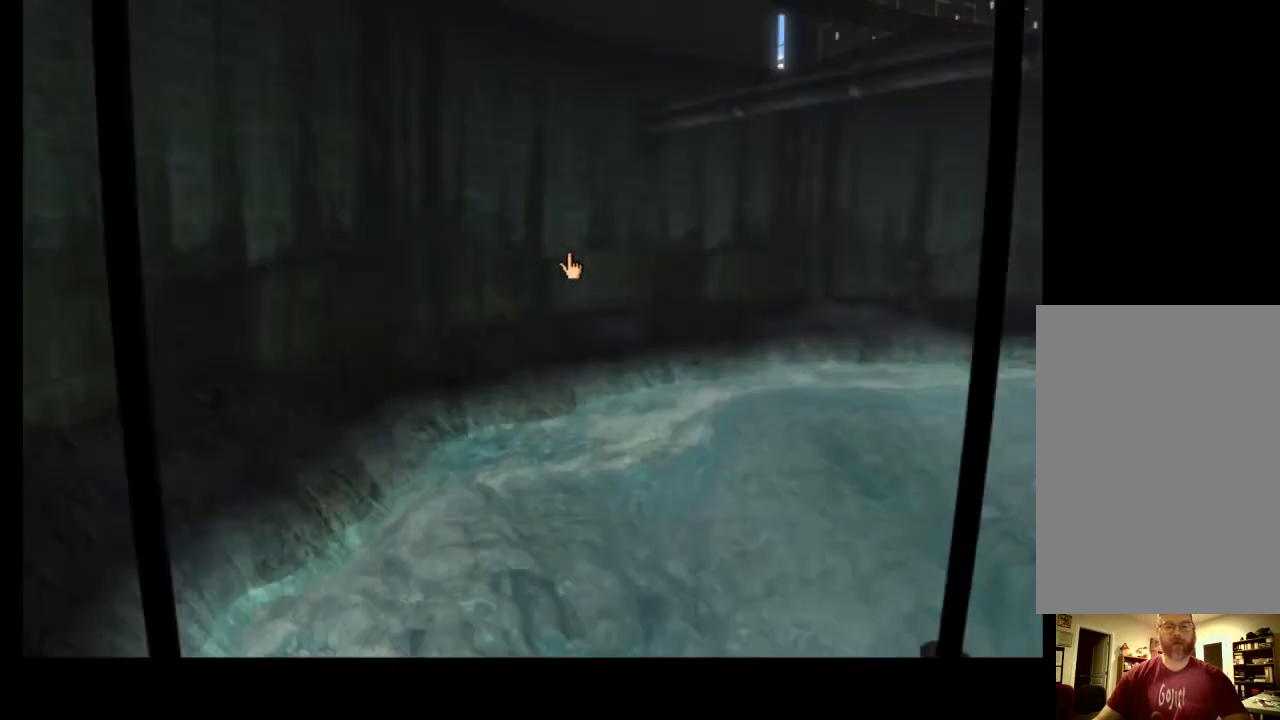
{"keys": ["w"], "mouse": [], "events": [[33, "a", "down"], [67, "mouse_left", "down"], [133, "a", "up"], [133, "mouse_left", "up"], [200, "w", "down"], [267, "w", "up"], [367, "w", "down"], [400, "mouse_left", "down"], [433, "w", "up"], [467, "mouse_left", "up"], [500, "w", "down"]]}
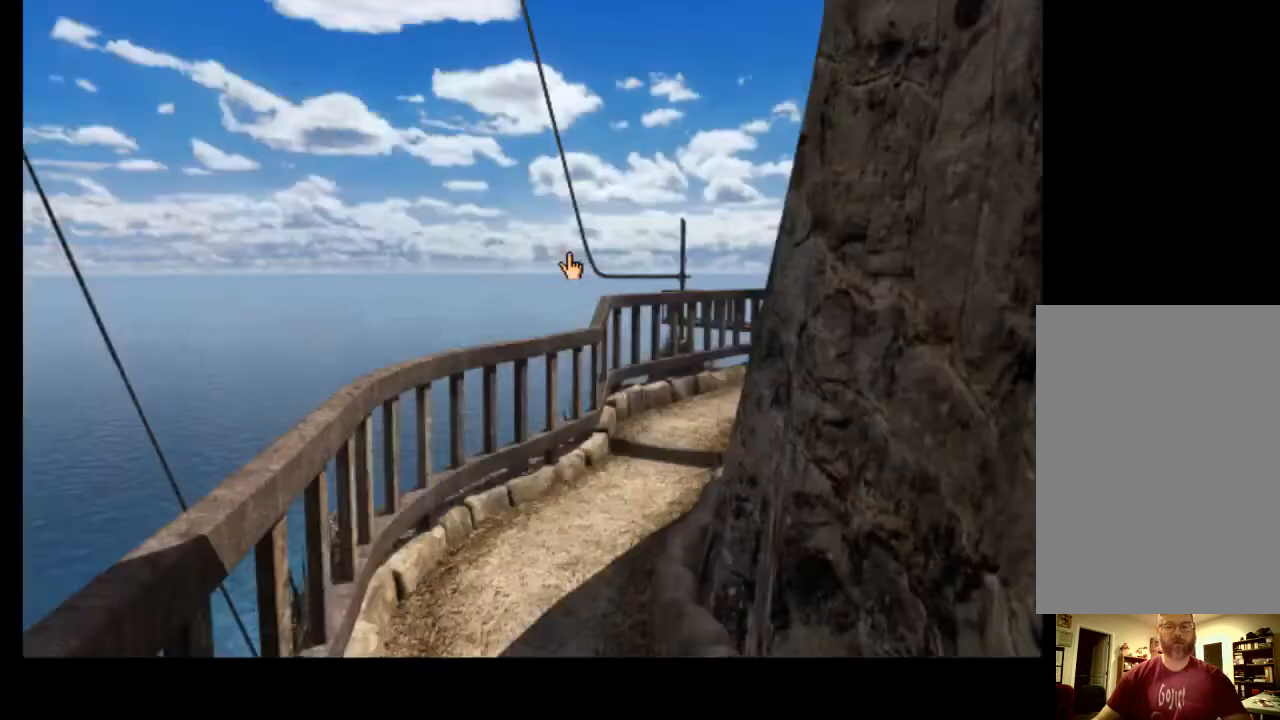
{"keys": [], "mouse": [], "events": [[33, "mouse_left", "down"], [67, "w", "up"], [133, "mouse_left", "up"], [133, "w", "down"], [200, "mouse_left", "down"], [200, "w", "up"], [300, "mouse_left", "up"], [300, "w", "down"], [333, "w", "up"], [367, "mouse_left", "down"], [433, "mouse_left", "up"], [433, "w", "down"], [500, "w", "up"]]}
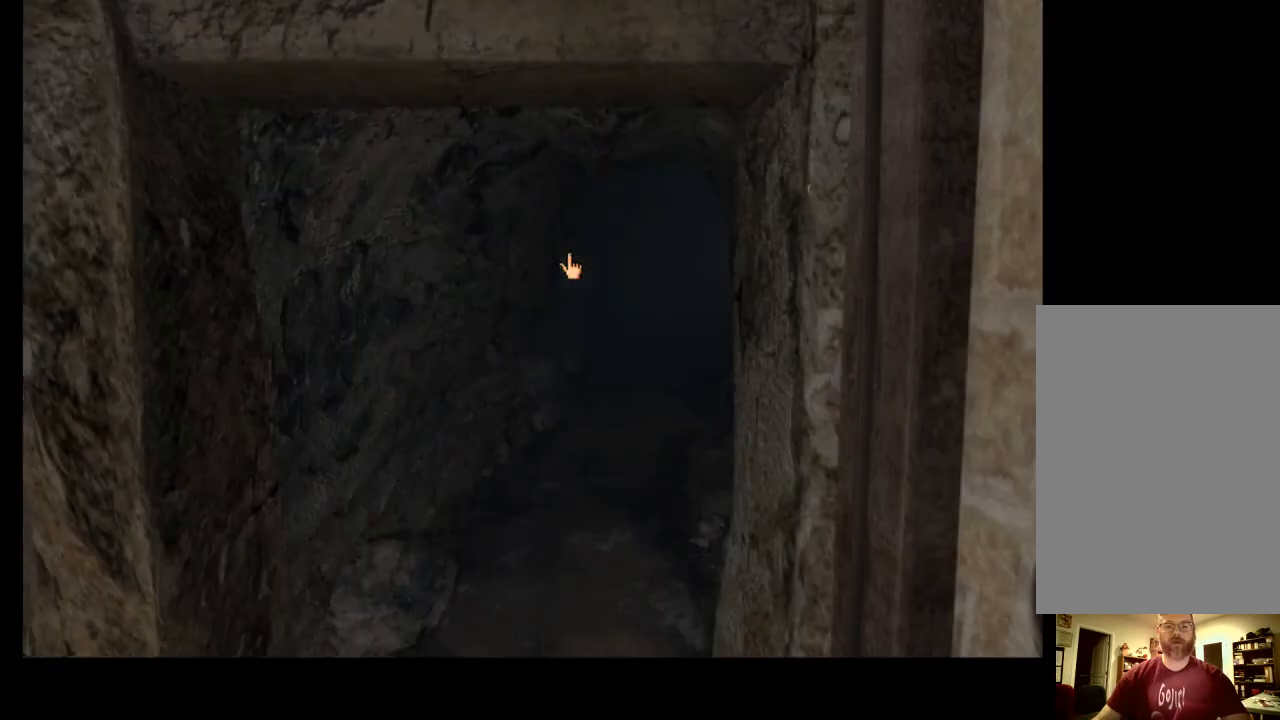
{"keys": [], "mouse": [], "events": [[433, "d", "down"], [500, "d", "up"]]}
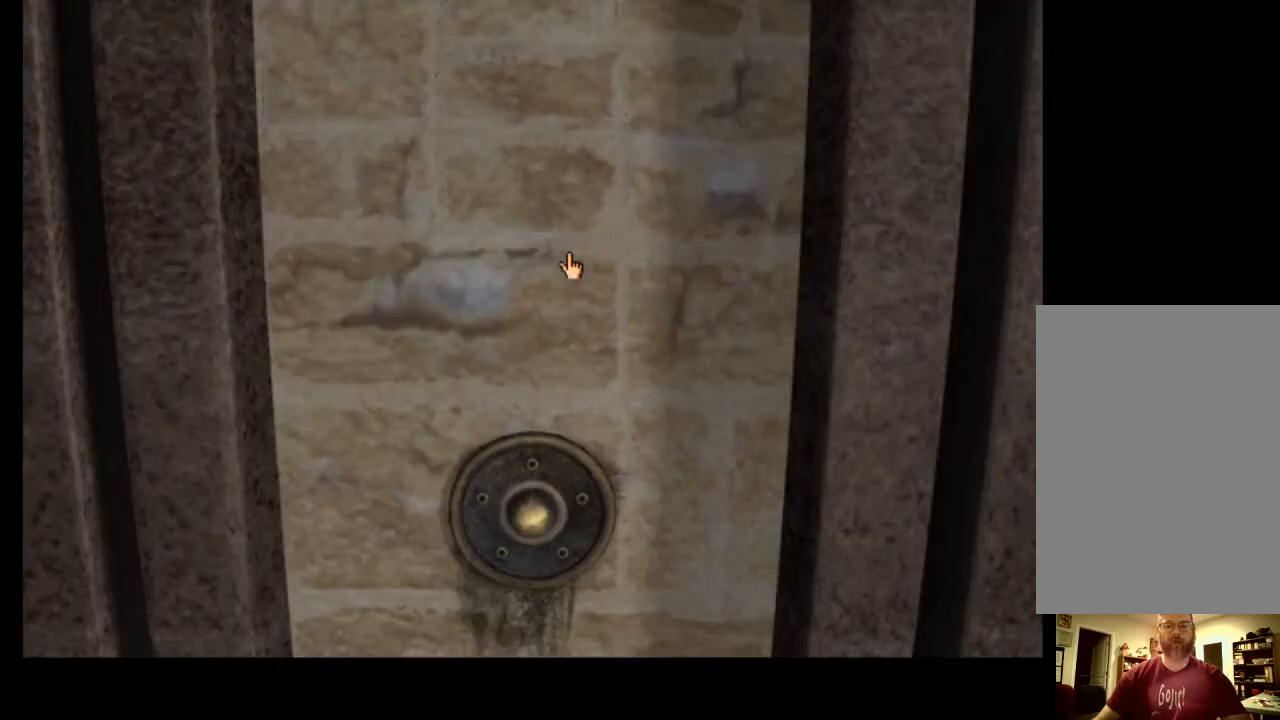
{"keys": [], "mouse": [], "events": []}
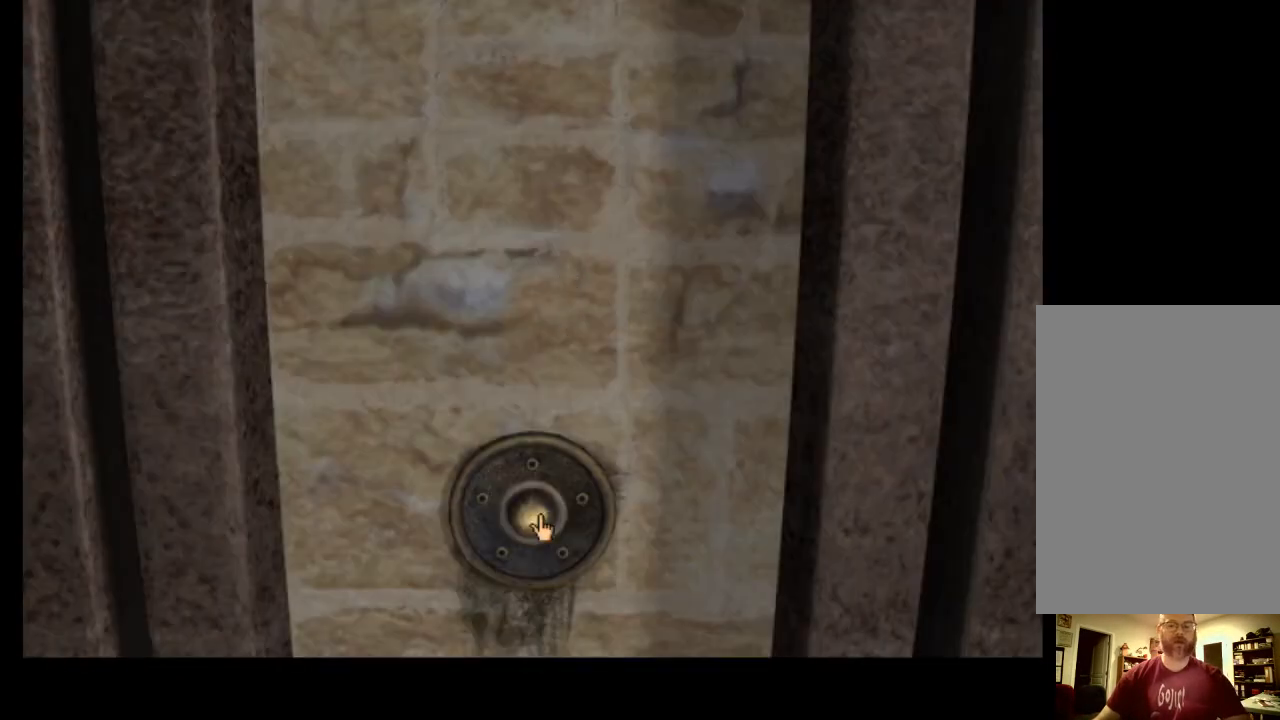
{"keys": [], "mouse": [], "events": []}
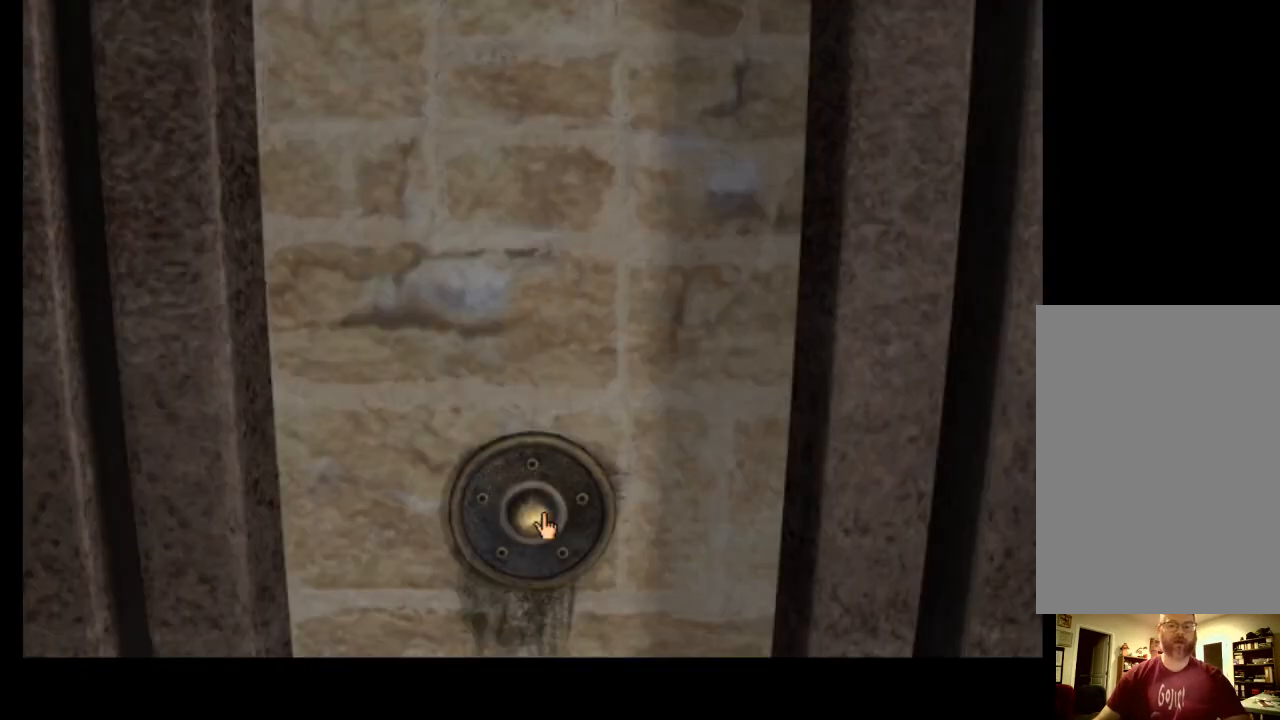
{"keys": [], "mouse": [], "events": []}
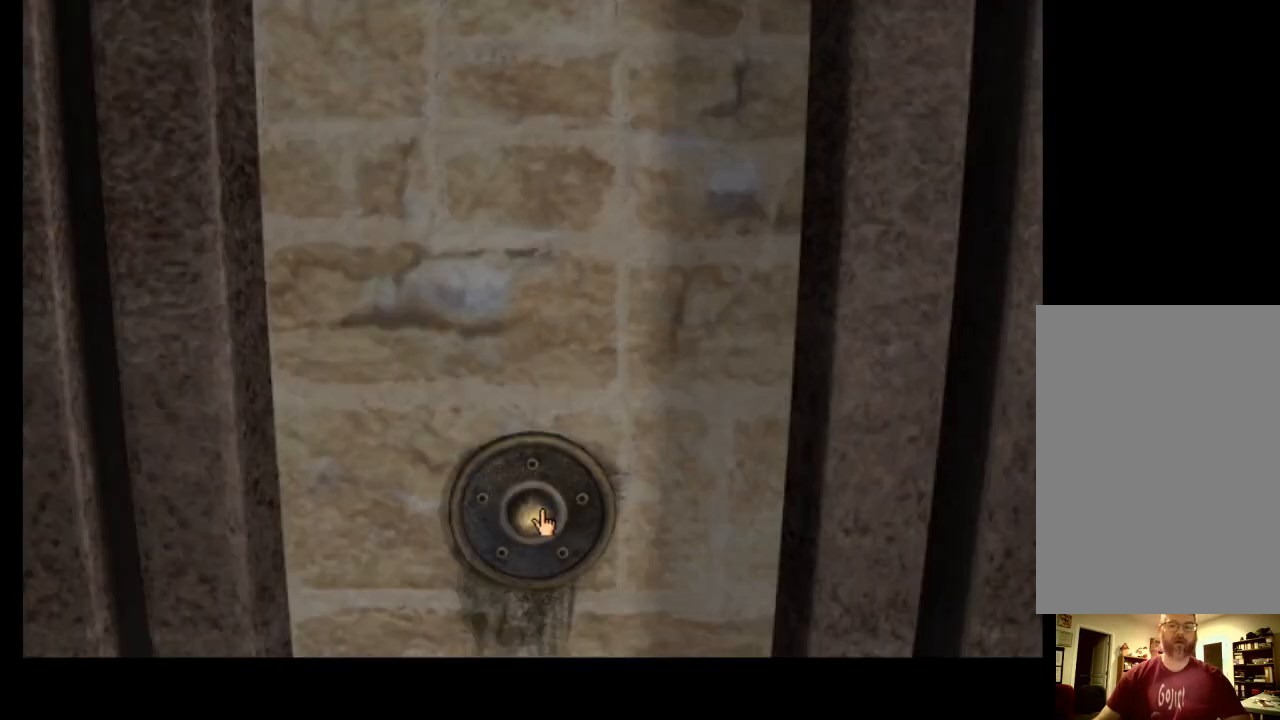
{"keys": [], "mouse": [], "events": []}
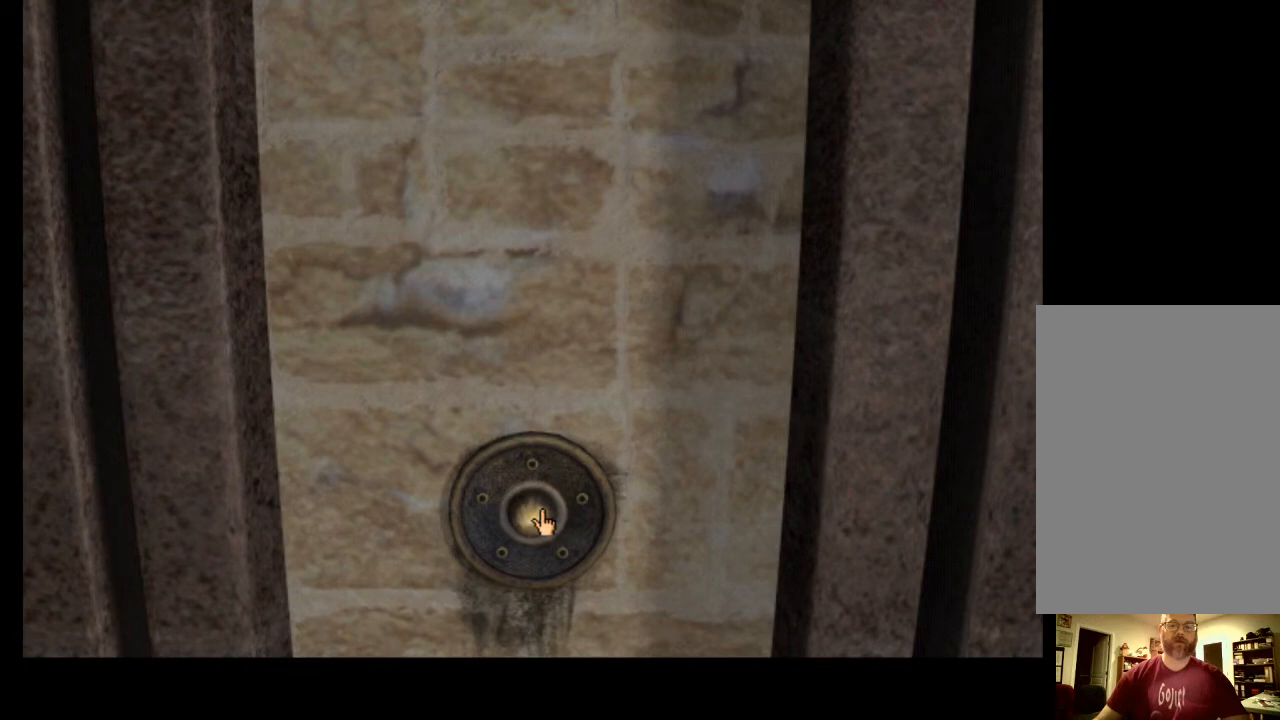
{"keys": ["space"], "mouse": [], "events": [[167, "mouse_left", "down"], [300, "mouse_left", "up"], [467, "space", "down"]]}
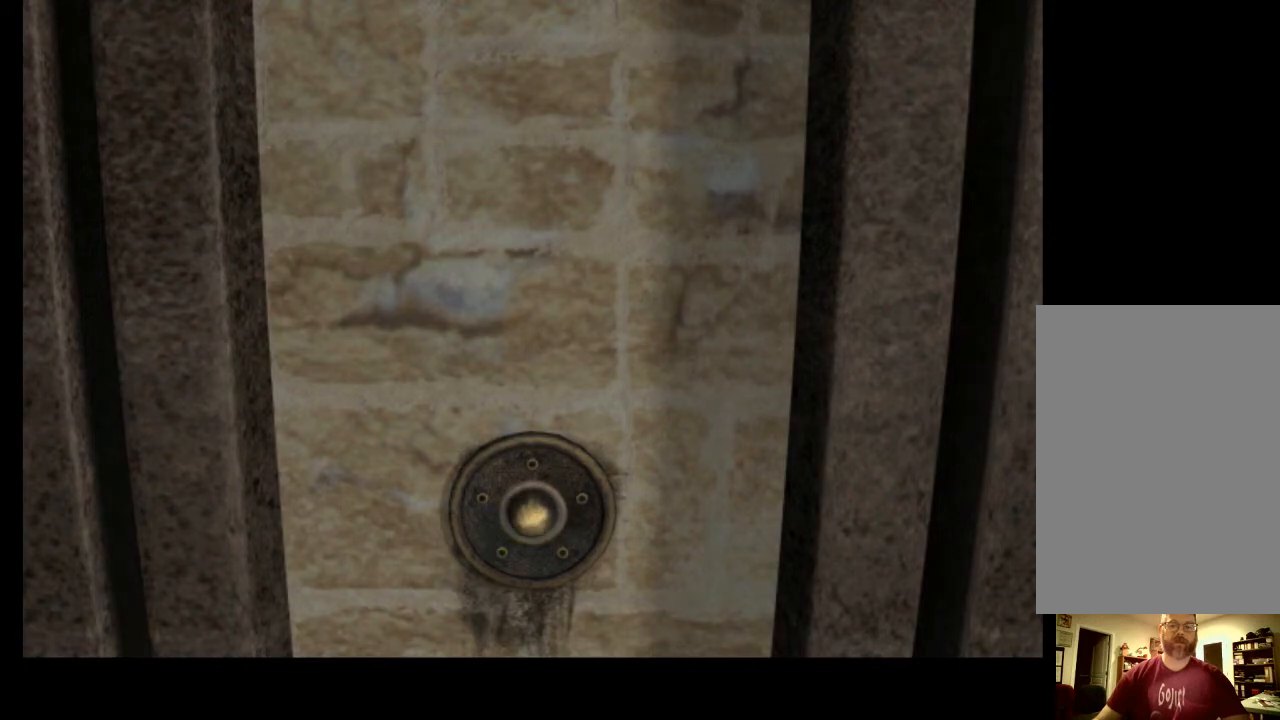
{"keys": [], "mouse": [], "events": [[33, "space", "up"], [333, "space", "down"], [400, "space", "up"]]}